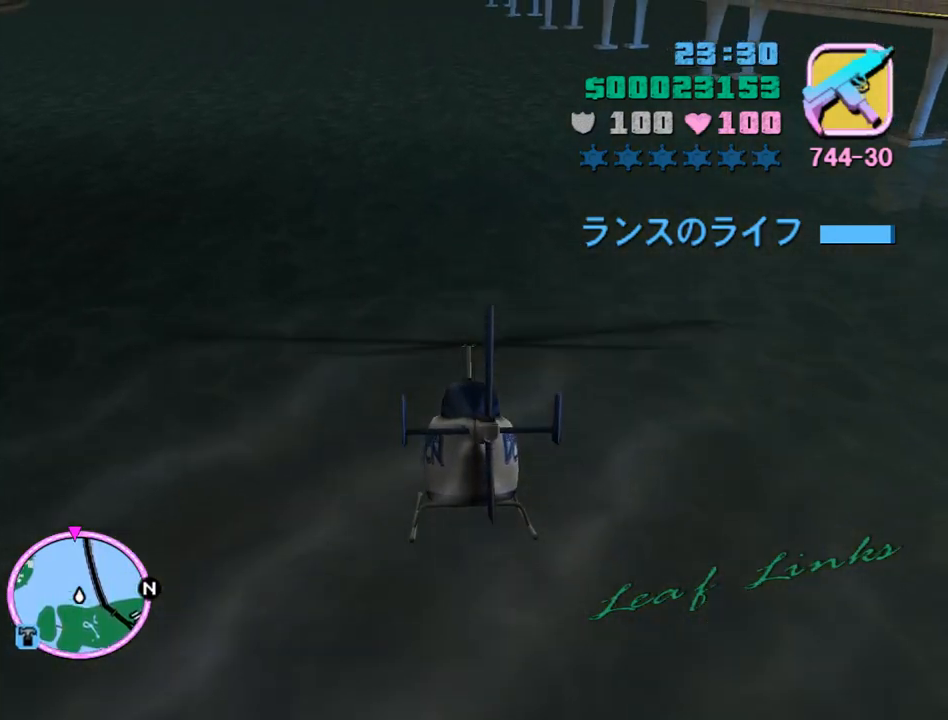
Gameplay with keyboard and mouse; each line is a JSON object with the keys and mouse buttons held at the frame after it. "events" lists presses ("down") and releases ("up") of "a", "alt", "c", "caps_lock", "ctrl", "d", "e", "escape", "f", "f1", "f2", "f3", "num6", "num9", "q", "return", "s", "shift", "space", "tab", "v", "w", "mouse_left", "mouse_wheel" and "mouse_right" between this image and that frame as [ms after this image, input, new state], when the widget could be followed in between. "mouse_left", "mouse_wheel", "mouse_right" = the "left", "wheel", "right" buttons of the "mouse" list. No other keys are recorded. "wheel" means that the mouse wheel is clicked or scrolled. Mouse movement is not recorded.
{"keys": ["num9", "w"], "mouse": [], "events": [[33, "num9", "up"], [133, "num9", "down"], [167, "num9", "up"], [333, "num9", "down"], [400, "num9", "up"], [500, "num9", "down"]]}
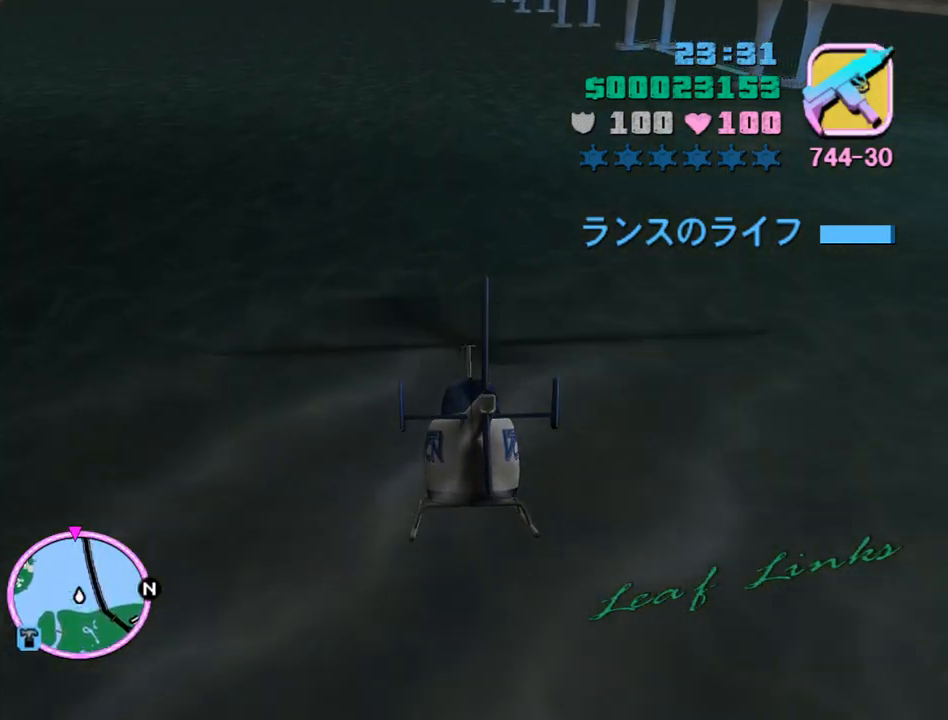
{"keys": ["w"], "mouse": [], "events": [[100, "num9", "up"], [200, "num9", "down"], [300, "num9", "up"], [367, "num9", "down"], [467, "num9", "up"]]}
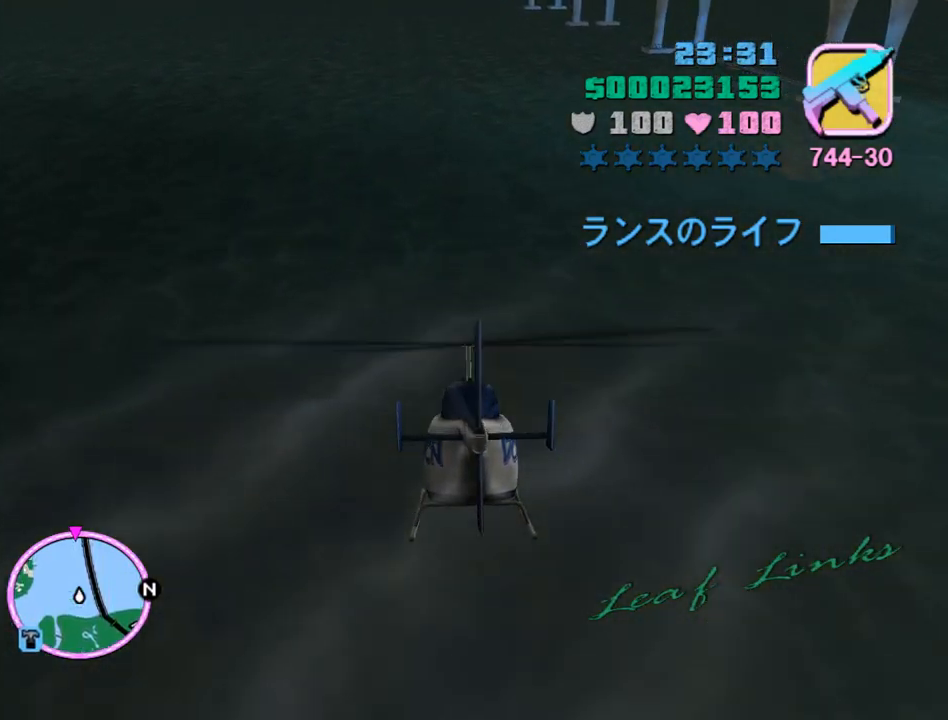
{"keys": ["num9", "w"], "mouse": [], "events": [[67, "num9", "down"], [100, "q", "down"], [167, "num9", "up"], [167, "q", "up"], [267, "num9", "down"], [333, "num9", "up"], [433, "num9", "down"]]}
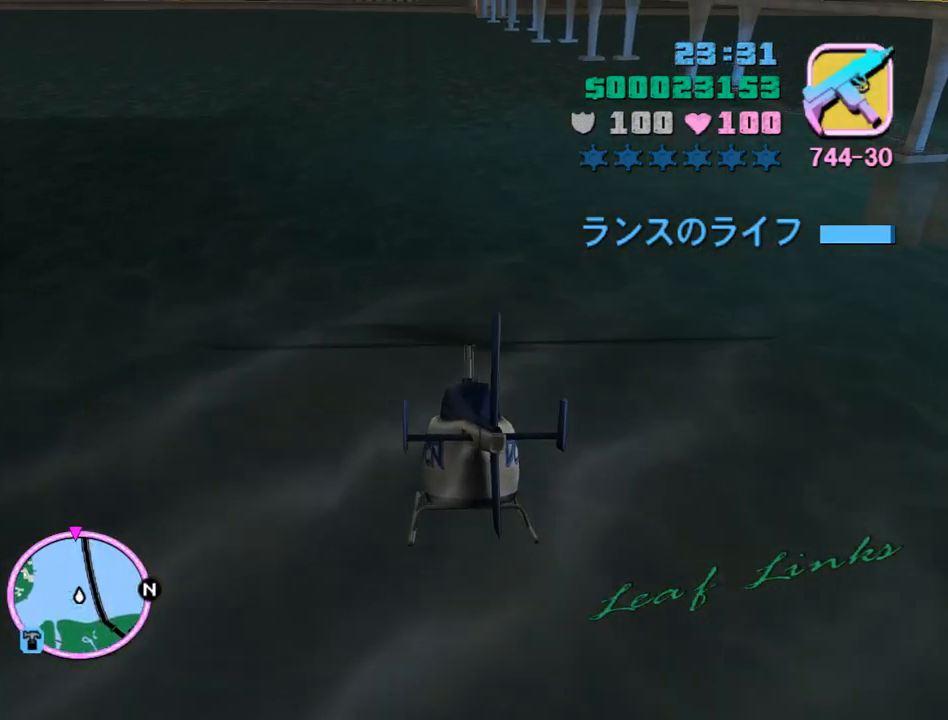
{"keys": ["w"], "mouse": [], "events": [[33, "num9", "up"], [133, "num9", "down"], [233, "num9", "up"], [233, "q", "down"], [267, "q", "up"], [367, "num9", "down"], [467, "num9", "up"]]}
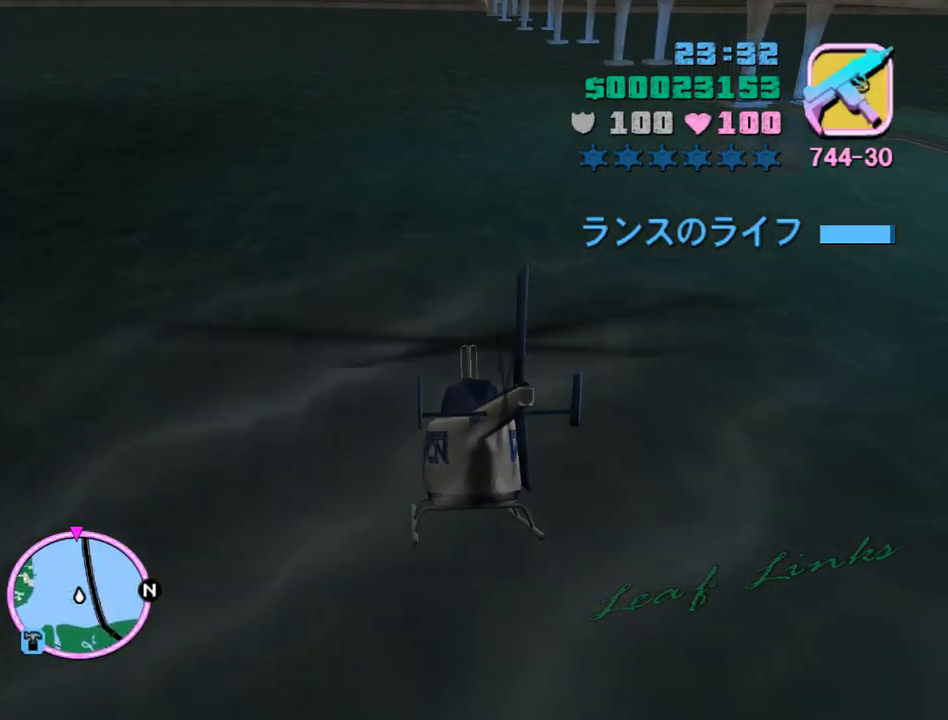
{"keys": ["num9", "q", "w"], "mouse": [], "events": [[67, "num9", "down"], [133, "num9", "up"], [233, "e", "down"], [233, "num9", "down"], [300, "e", "up"], [333, "num9", "up"], [433, "num9", "down"], [433, "q", "down"]]}
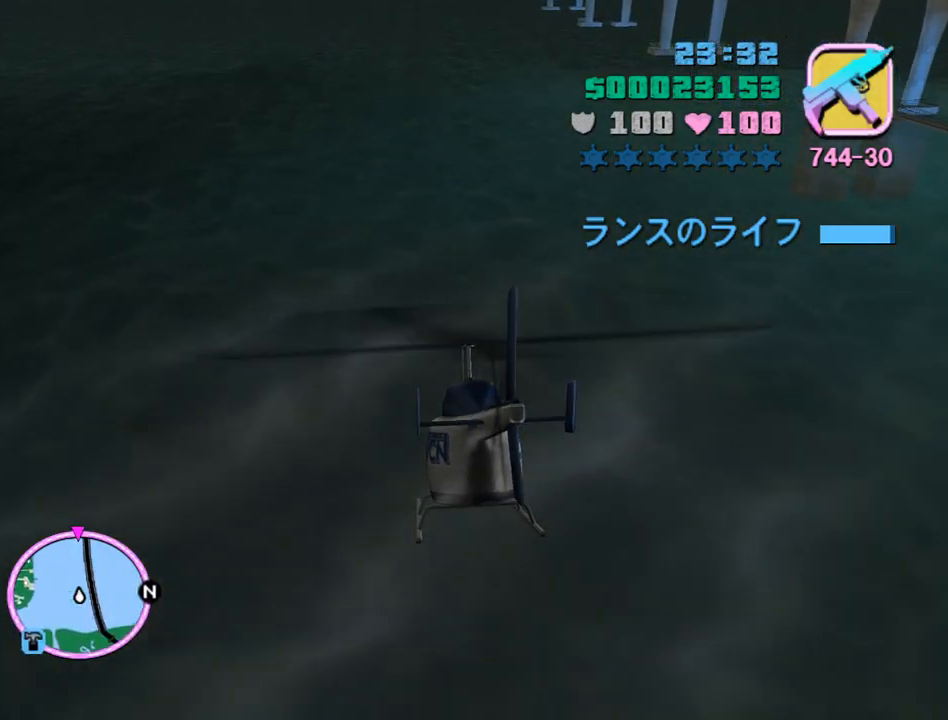
{"keys": ["w"], "mouse": [], "events": [[33, "num9", "up"], [33, "q", "up"], [100, "num9", "down"], [200, "num9", "up"], [300, "e", "down"], [300, "num9", "down"], [367, "e", "up"], [400, "num9", "up"]]}
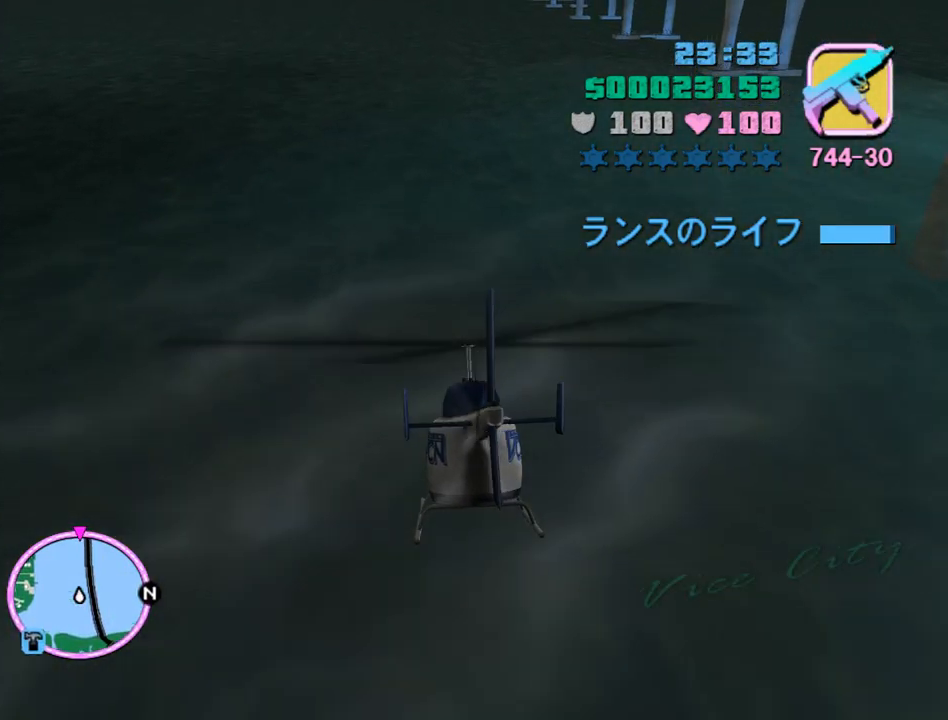
{"keys": ["w"], "mouse": [], "events": [[33, "num9", "down"], [133, "num9", "up"], [133, "q", "down"], [167, "num9", "down"], [167, "q", "up"], [267, "num9", "up"], [400, "num9", "down"], [467, "num9", "up"]]}
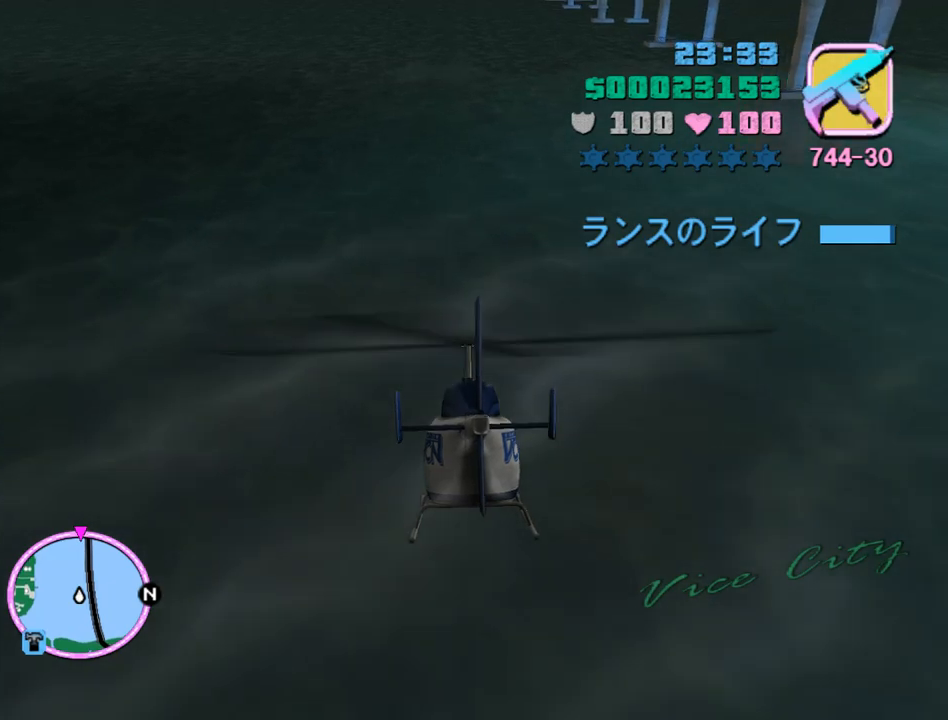
{"keys": ["num9", "w"], "mouse": [], "events": [[67, "num9", "down"], [133, "num9", "up"], [200, "e", "down"], [233, "e", "up"], [300, "num9", "down"], [333, "num9", "up"], [467, "num9", "down"]]}
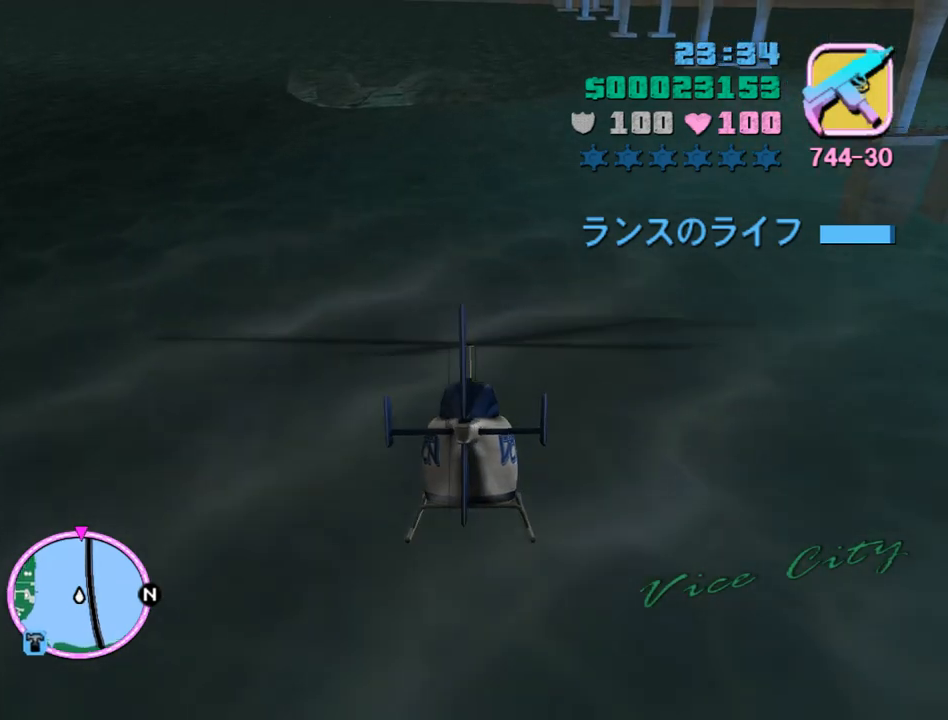
{"keys": ["w"], "mouse": [], "events": [[33, "num9", "up"], [167, "num9", "down"], [267, "num9", "up"], [367, "num9", "down"], [433, "num9", "up"]]}
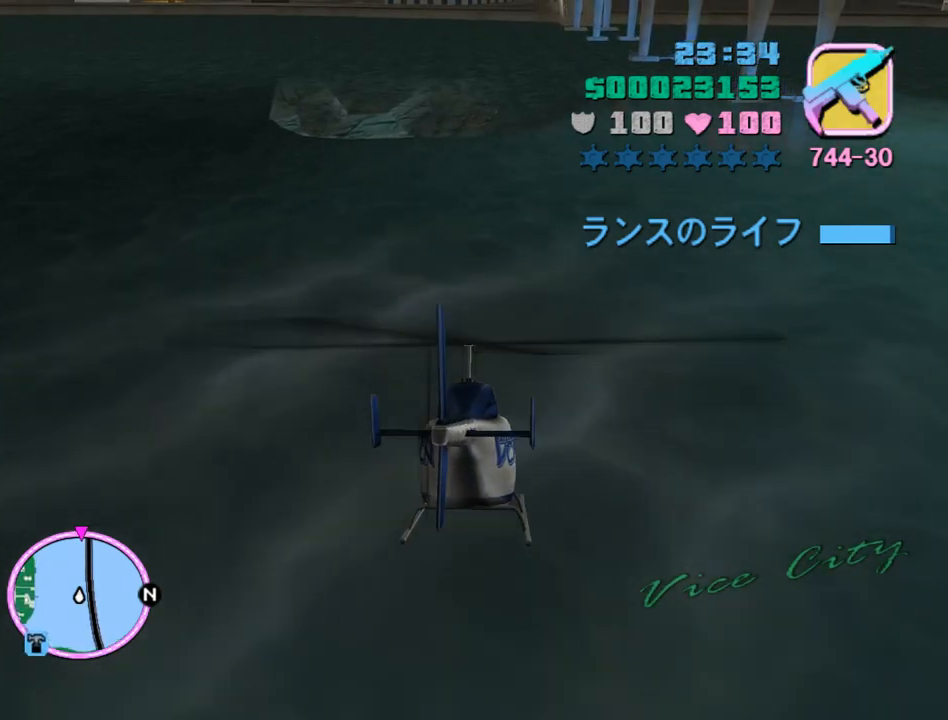
{"keys": ["w"], "mouse": [], "events": [[33, "num9", "down"], [133, "num9", "up"], [233, "num9", "down"], [333, "num9", "up"], [400, "num9", "down"], [500, "num9", "up"]]}
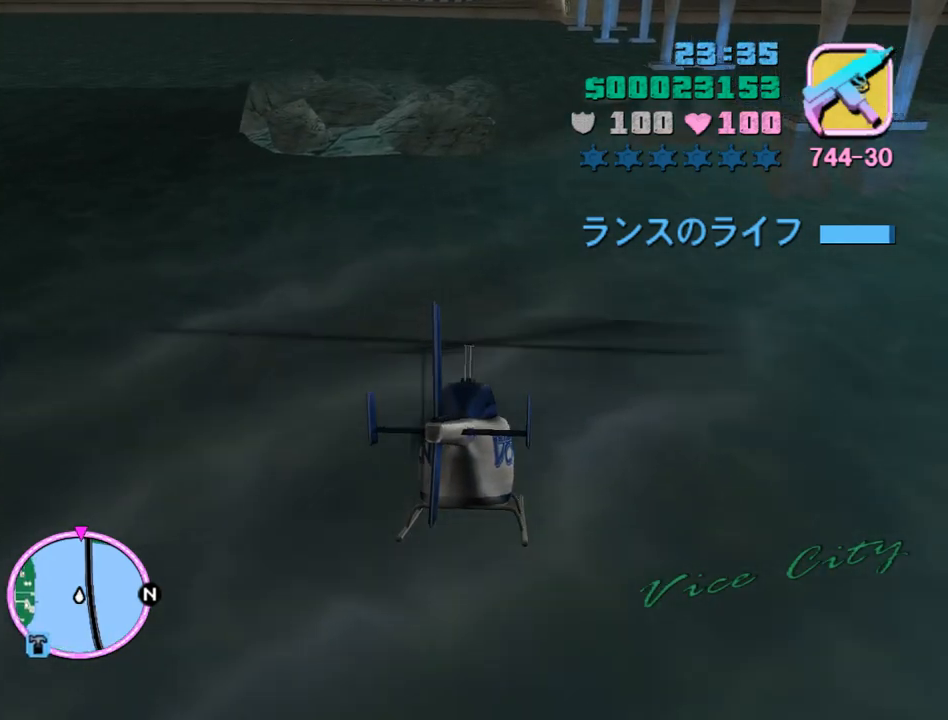
{"keys": ["w"], "mouse": [], "events": [[133, "num9", "down"], [233, "num9", "up"], [333, "num9", "down"], [433, "num9", "up"]]}
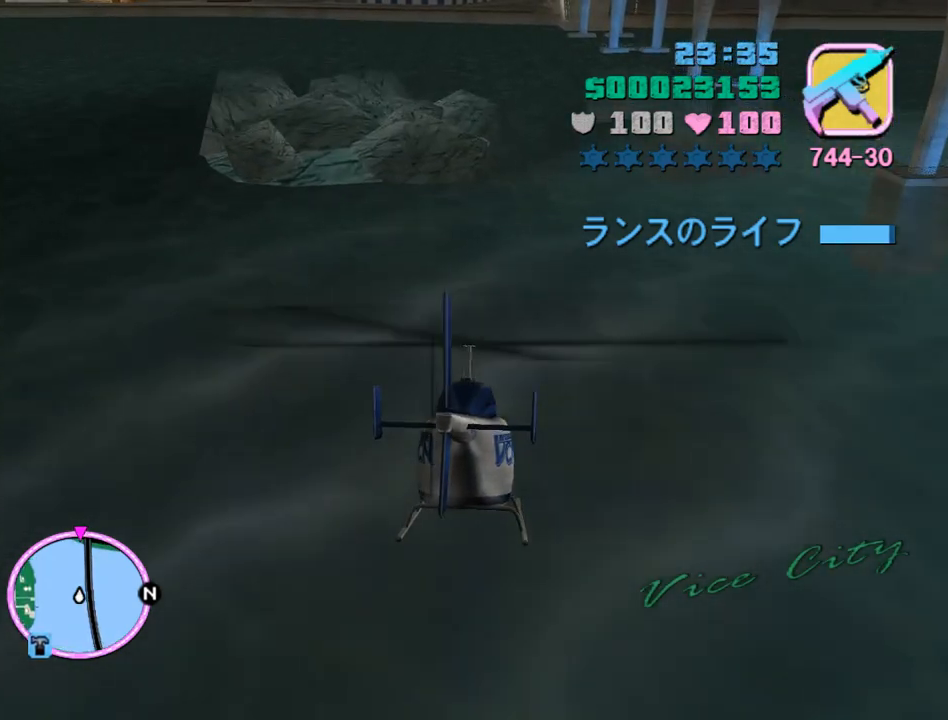
{"keys": ["w"], "mouse": [], "events": [[33, "num9", "down"], [100, "num9", "up"], [200, "num9", "down"], [267, "e", "down"], [300, "e", "up"], [300, "num9", "up"], [433, "num9", "down"], [500, "num9", "up"]]}
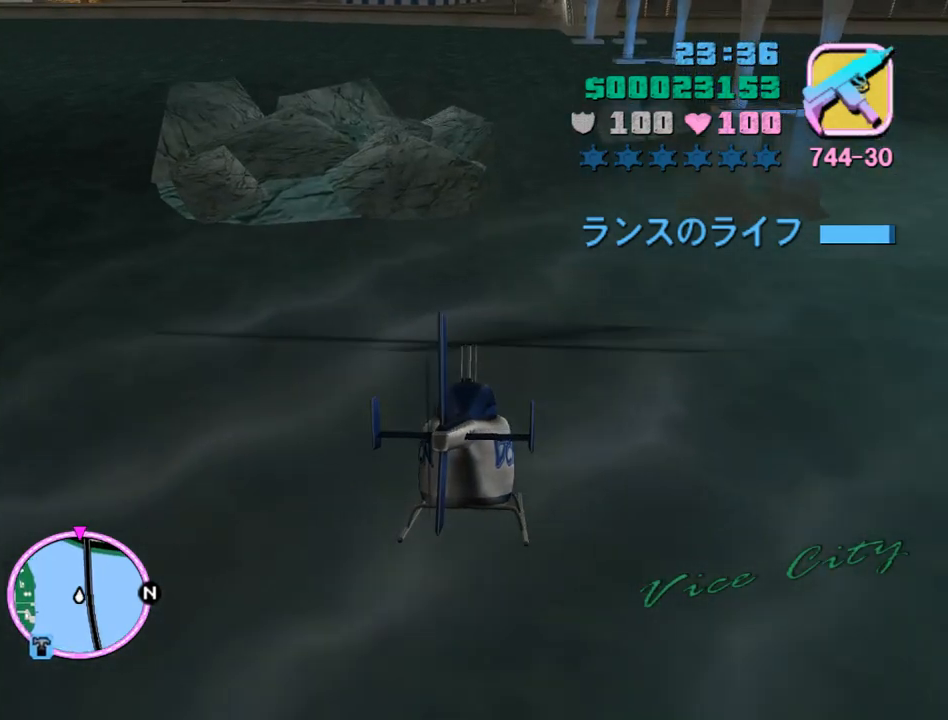
{"keys": ["num9", "w"], "mouse": [], "events": [[133, "num9", "down"], [167, "num9", "up"], [333, "num9", "down"], [400, "num9", "up"], [500, "num9", "down"]]}
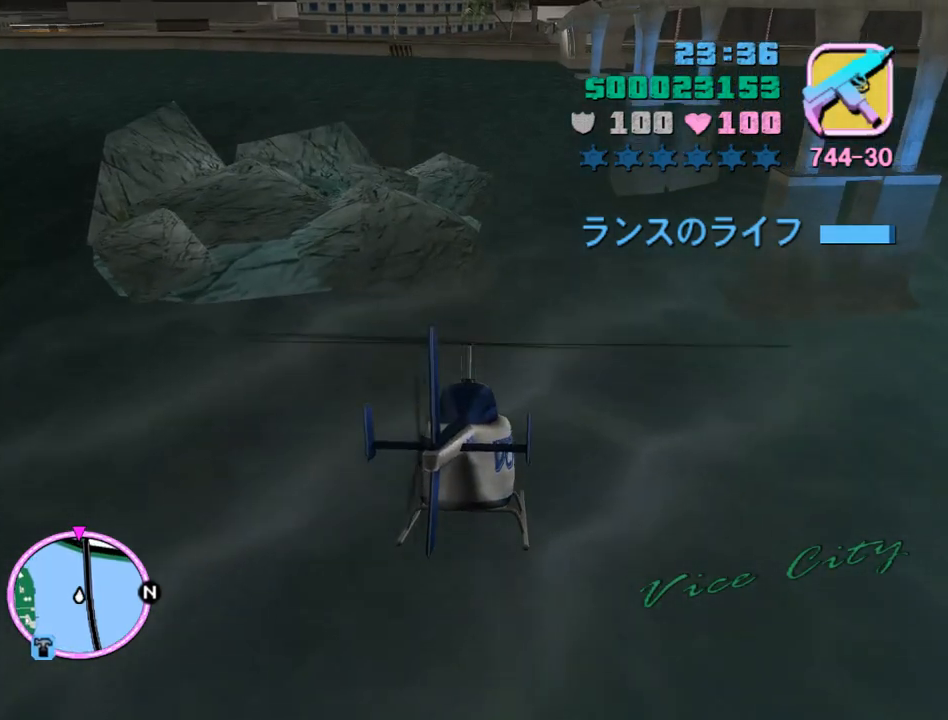
{"keys": ["w"], "mouse": [], "events": [[100, "num9", "up"], [200, "num9", "down"], [300, "num9", "up"], [367, "num9", "down"], [467, "num9", "up"]]}
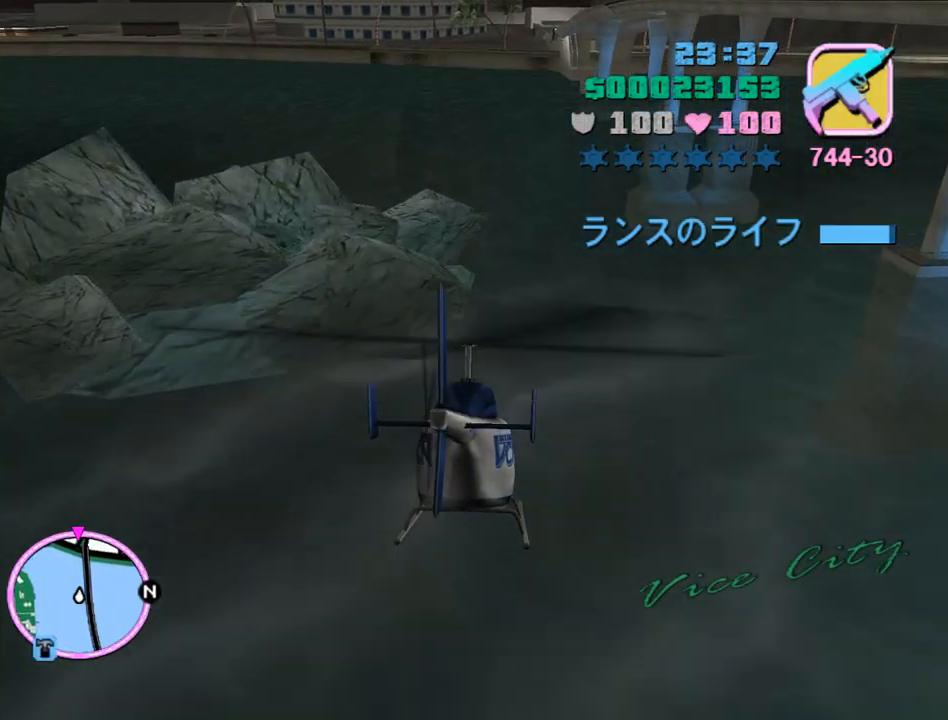
{"keys": ["num9", "w"], "mouse": [], "events": [[67, "num9", "down"], [167, "e", "down"], [200, "e", "up"], [200, "num9", "up"], [300, "num9", "down"], [400, "num9", "up"], [500, "num9", "down"]]}
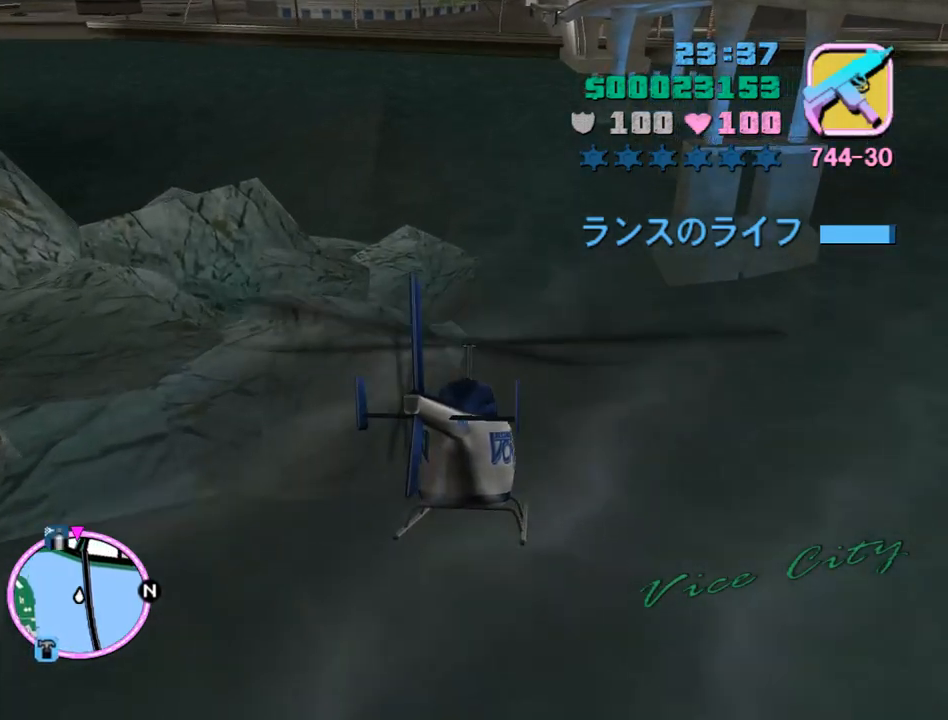
{"keys": ["w"], "mouse": [], "events": [[100, "num9", "up"], [167, "num9", "down"], [267, "num9", "up"], [367, "num9", "down"], [500, "num9", "up"]]}
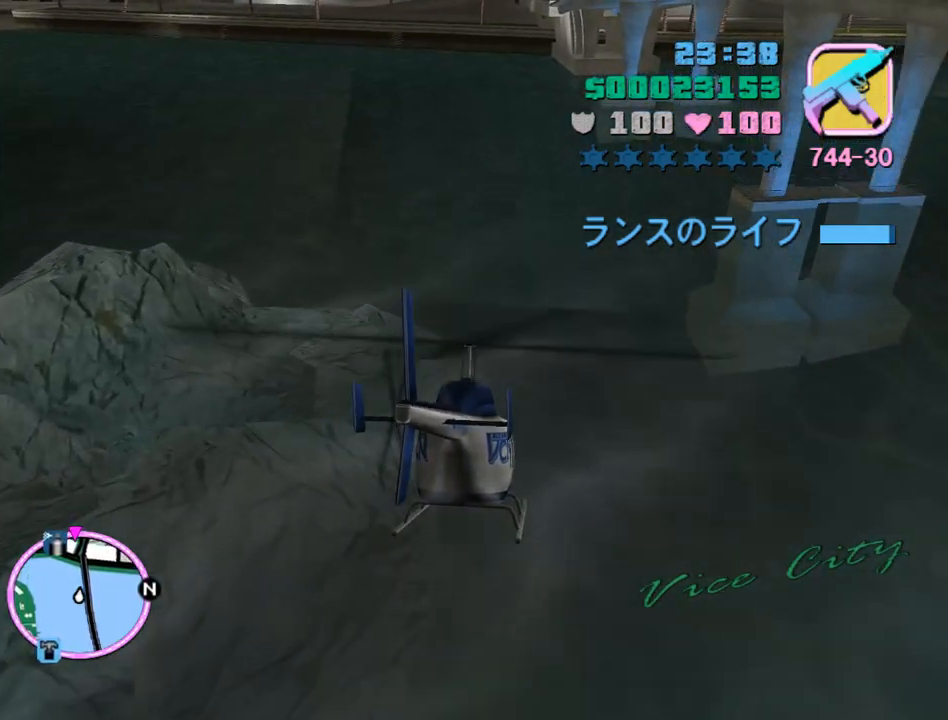
{"keys": ["w"], "mouse": [], "events": [[100, "num9", "down"], [200, "num9", "up"], [300, "num9", "down"], [367, "num9", "up"]]}
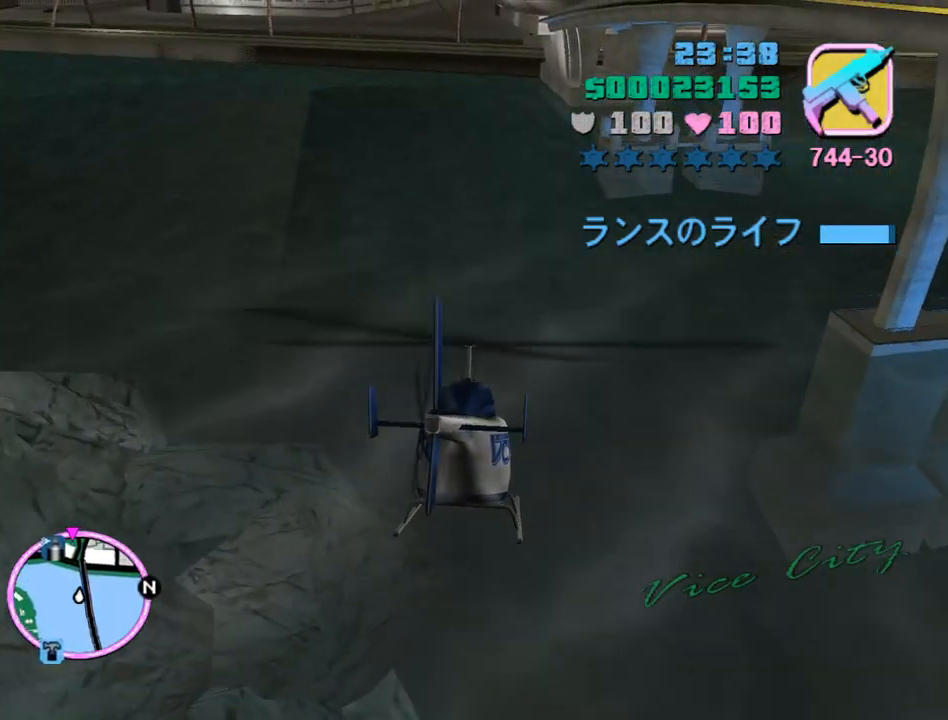
{"keys": ["w"], "mouse": [], "events": [[33, "num9", "down"], [67, "e", "down"], [100, "e", "up"], [100, "num9", "up"], [200, "num9", "down"], [300, "num9", "up"], [400, "num9", "down"], [500, "num9", "up"]]}
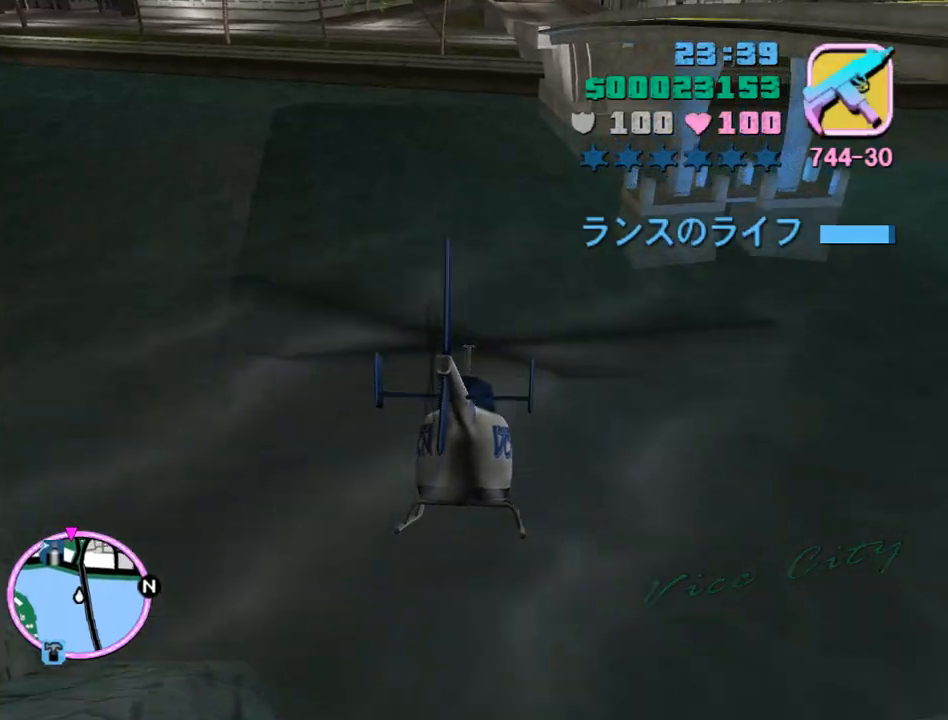
{"keys": ["w"], "mouse": [], "events": [[267, "num9", "down"], [367, "num9", "up"]]}
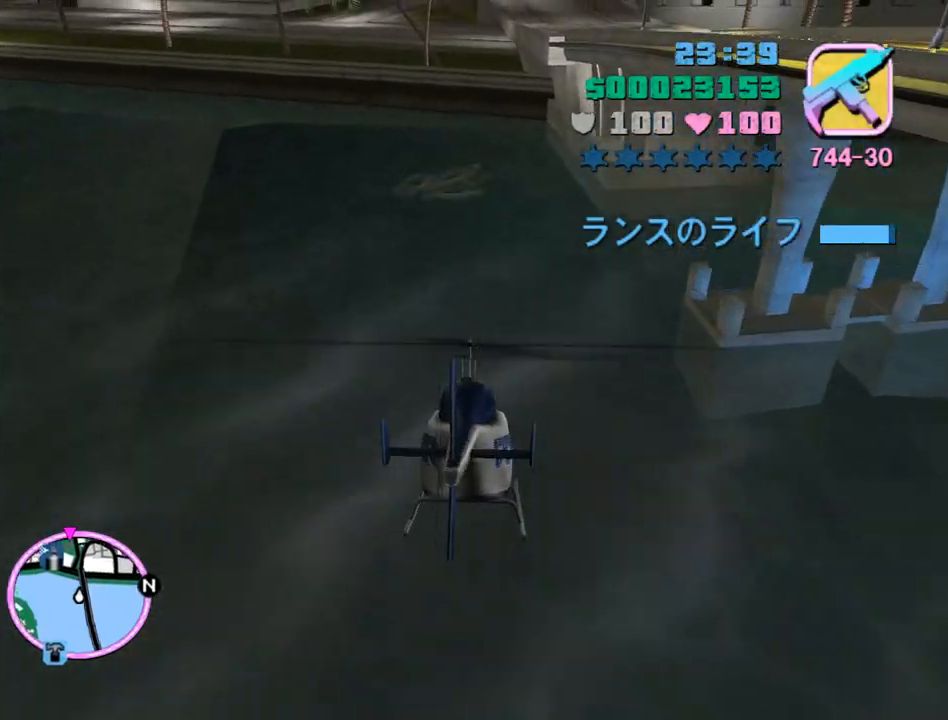
{"keys": ["num9", "w"], "mouse": [], "events": [[67, "num9", "down"], [100, "num9", "up"], [233, "e", "down"], [233, "num9", "down"], [300, "e", "up"], [300, "num9", "up"], [433, "num9", "down"]]}
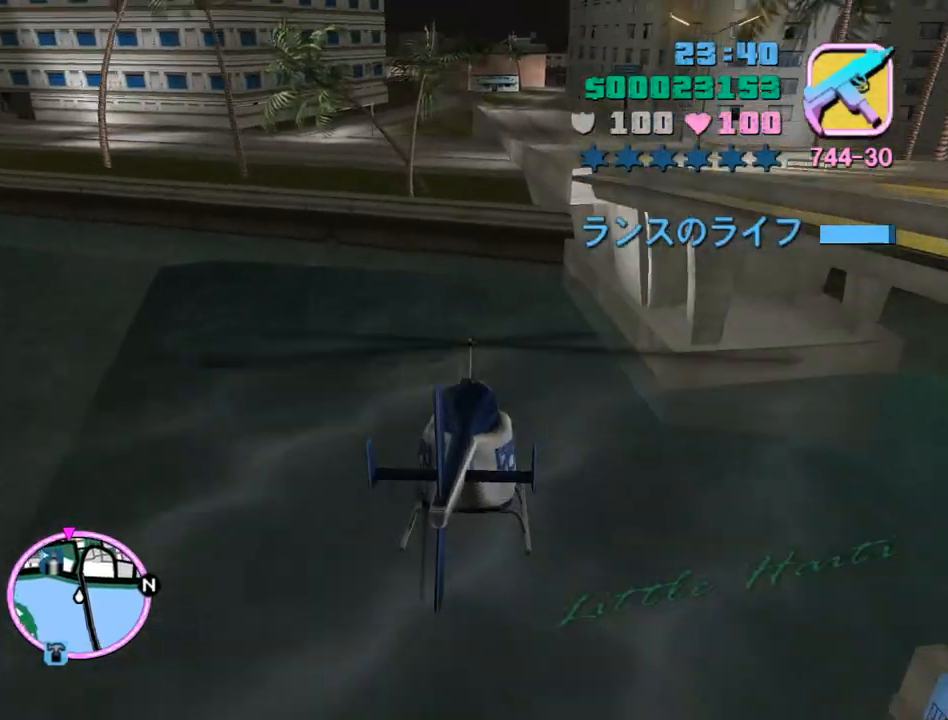
{"keys": ["w"], "mouse": [], "events": [[33, "num9", "up"], [133, "num9", "down"], [200, "num9", "up"], [300, "e", "down"], [300, "num9", "down"], [333, "e", "up"], [433, "num9", "up"]]}
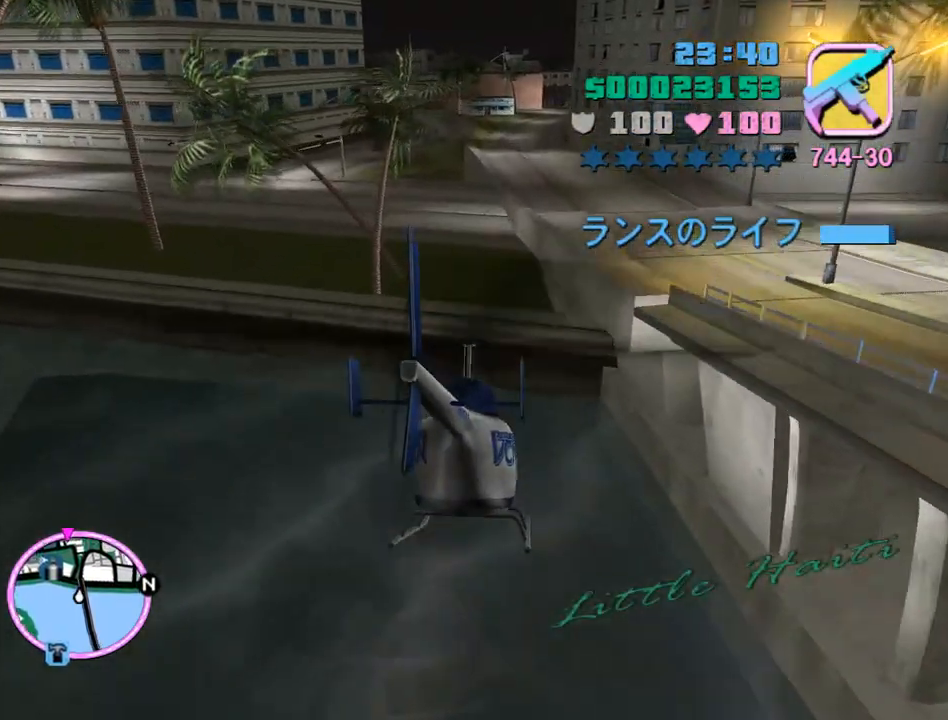
{"keys": ["num9", "w"], "mouse": [], "events": [[33, "d", "down"], [33, "num9", "down"], [133, "d", "up"], [133, "num9", "up"], [233, "num9", "down"], [367, "num9", "up"], [500, "num9", "down"]]}
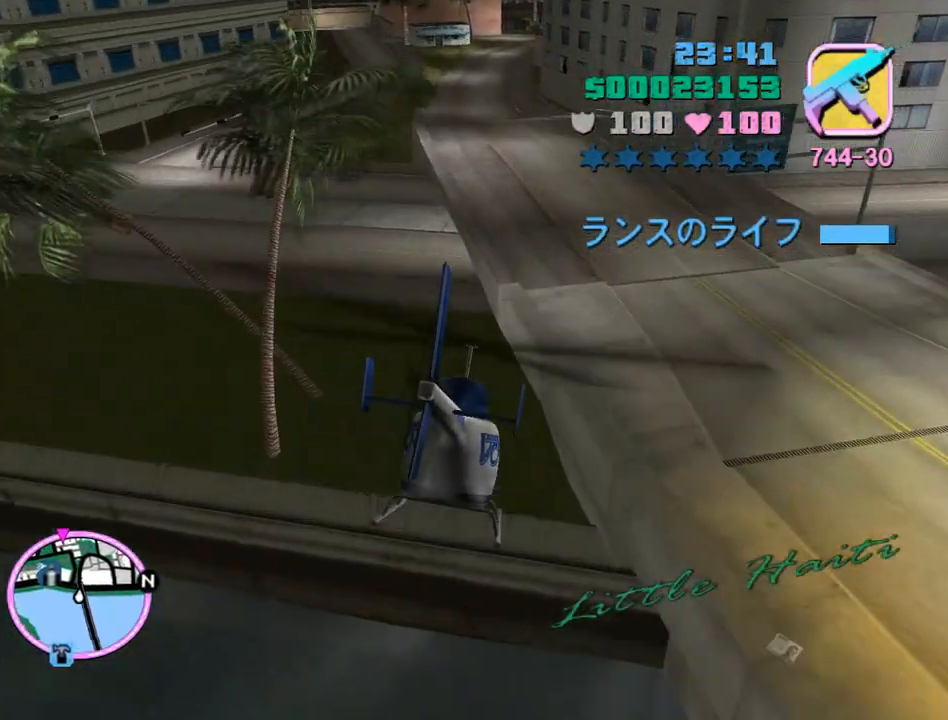
{"keys": ["num9", "w"], "mouse": [], "events": [[100, "num9", "up"], [200, "num9", "down"], [300, "num9", "up"], [367, "num9", "down"]]}
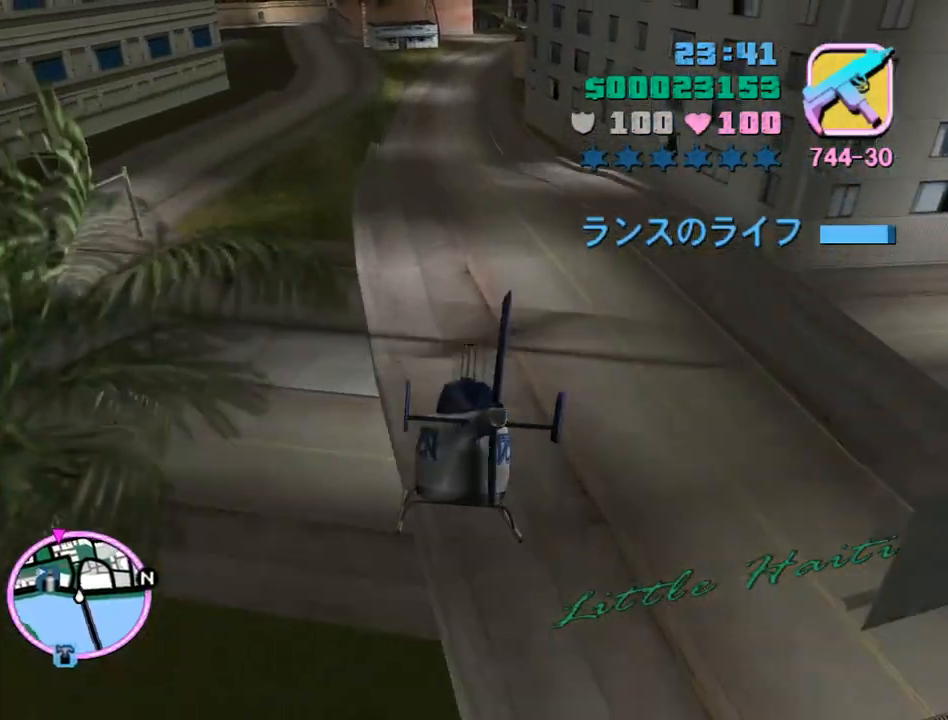
{"keys": ["w"], "mouse": [], "events": [[33, "e", "down"], [33, "num9", "up"], [67, "e", "up"], [100, "num9", "down"], [200, "num9", "up"], [300, "num9", "down"], [400, "num9", "up"]]}
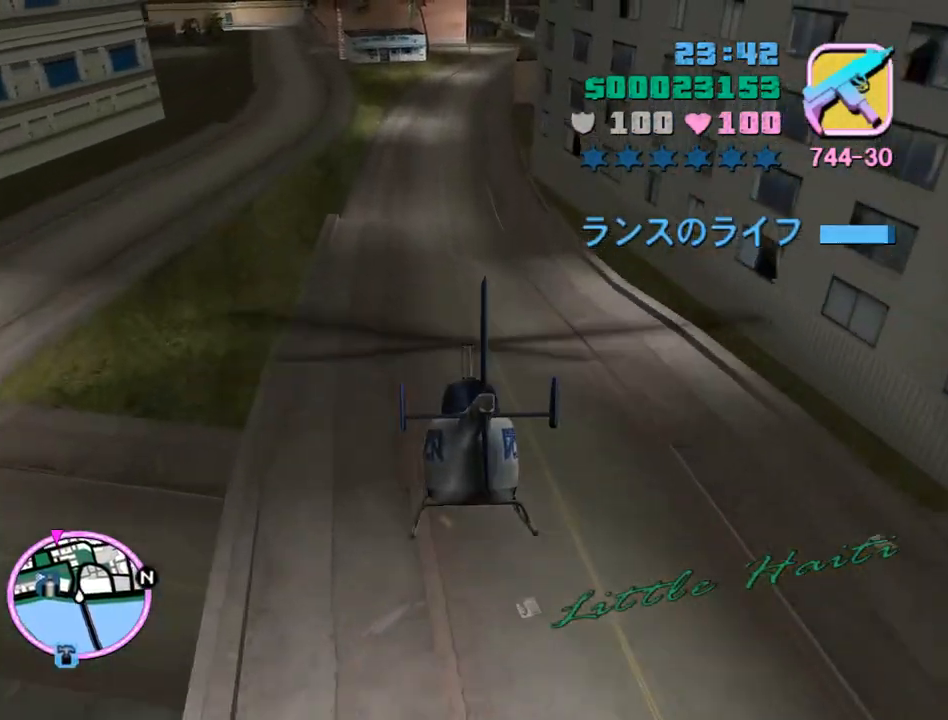
{"keys": ["num9", "w"], "mouse": [], "events": [[33, "num9", "down"], [133, "num9", "up"], [233, "num9", "down"], [233, "q", "down"], [267, "q", "up"], [333, "num9", "up"], [467, "num9", "down"]]}
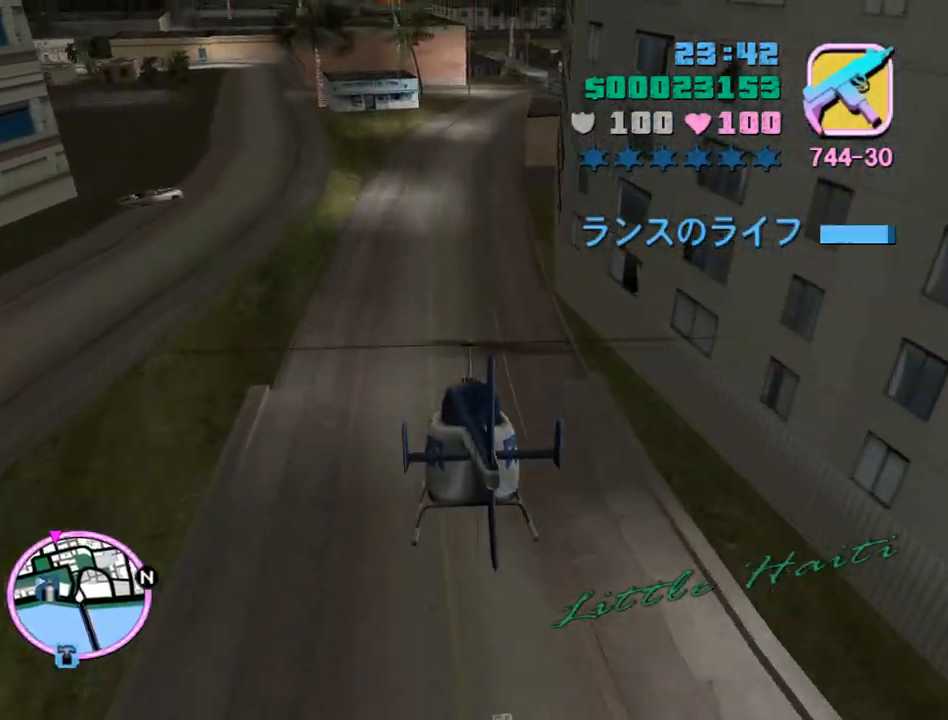
{"keys": ["w"], "mouse": [], "events": [[67, "num9", "up"], [133, "num9", "down"], [233, "num9", "up"], [400, "num9", "down"], [467, "num9", "up"]]}
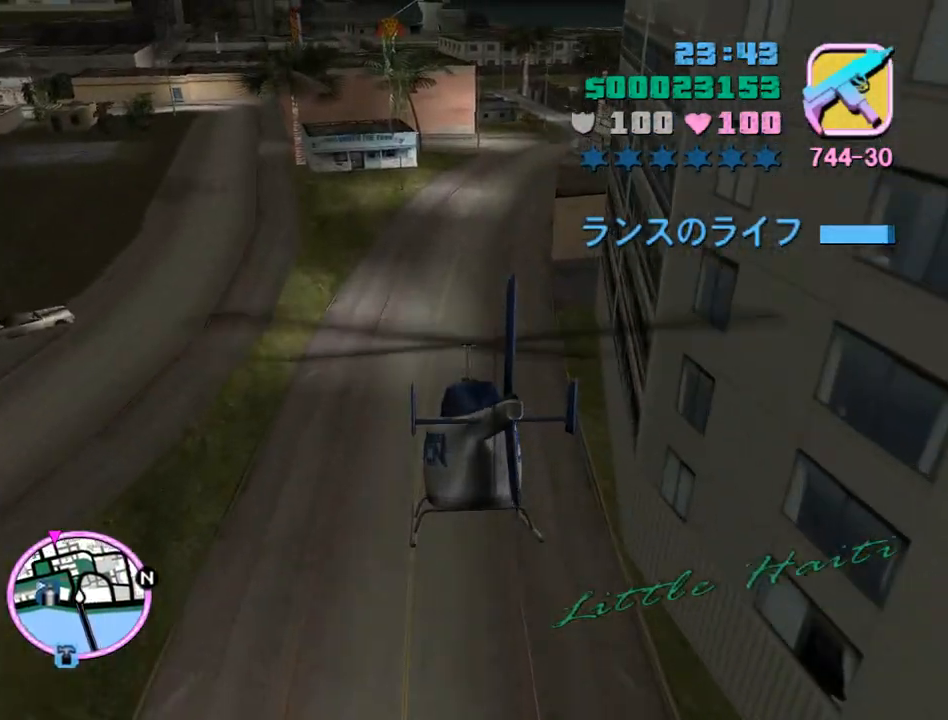
{"keys": ["num9", "w"], "mouse": [], "events": [[67, "num9", "down"], [167, "num9", "up"], [300, "num9", "down"], [400, "num9", "up"], [500, "num9", "down"]]}
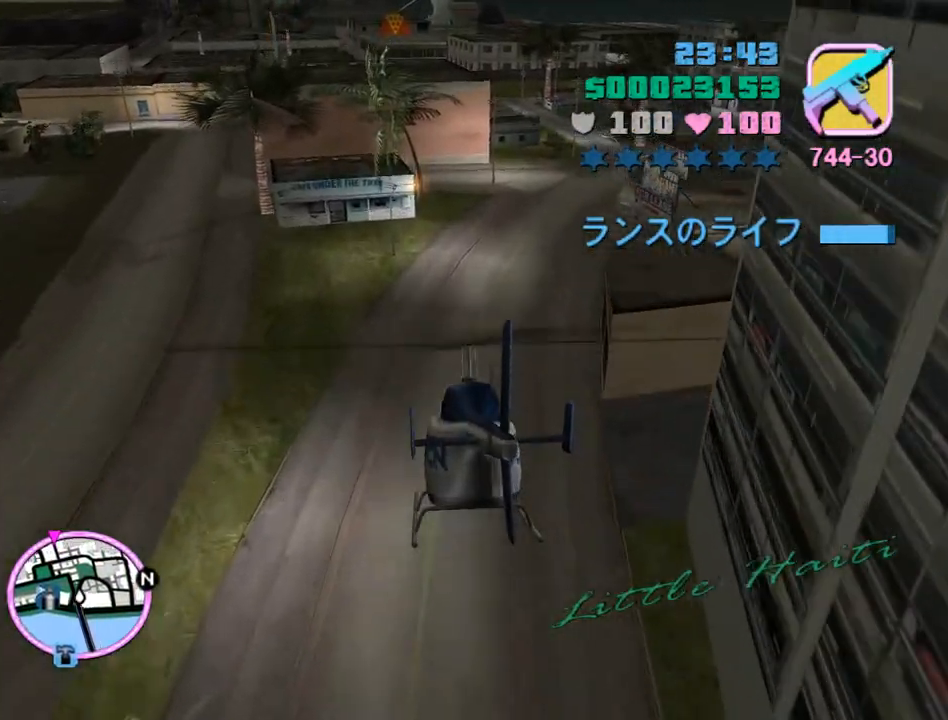
{"keys": ["w"], "mouse": [], "events": [[100, "num9", "up"], [167, "num9", "down"], [333, "num9", "up"], [400, "num9", "down"], [500, "num9", "up"]]}
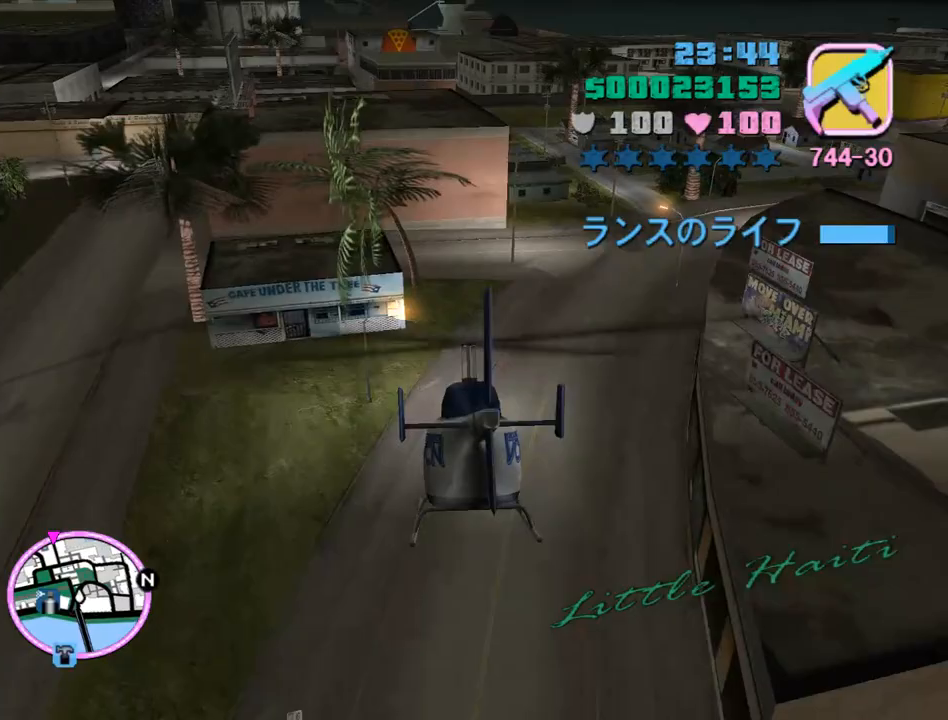
{"keys": ["num9", "w"], "mouse": [], "events": [[100, "num9", "down"], [200, "num9", "up"], [300, "num9", "down"], [367, "num9", "up"], [467, "num9", "down"]]}
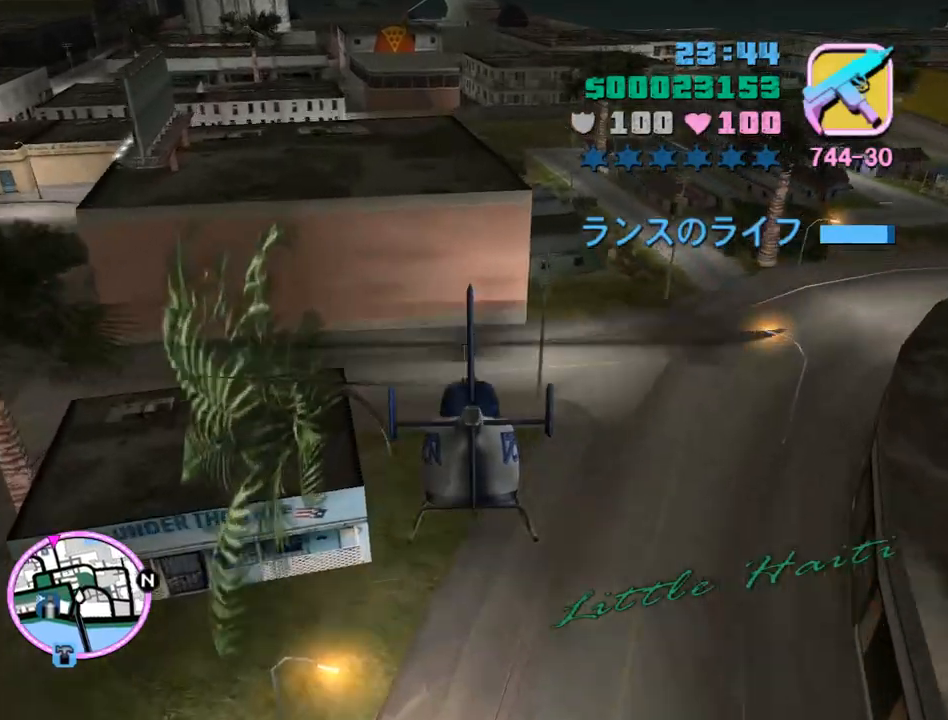
{"keys": ["w"], "mouse": [], "events": [[100, "num9", "up"], [200, "num9", "down"], [300, "num9", "up"], [400, "num9", "down"], [500, "num9", "up"]]}
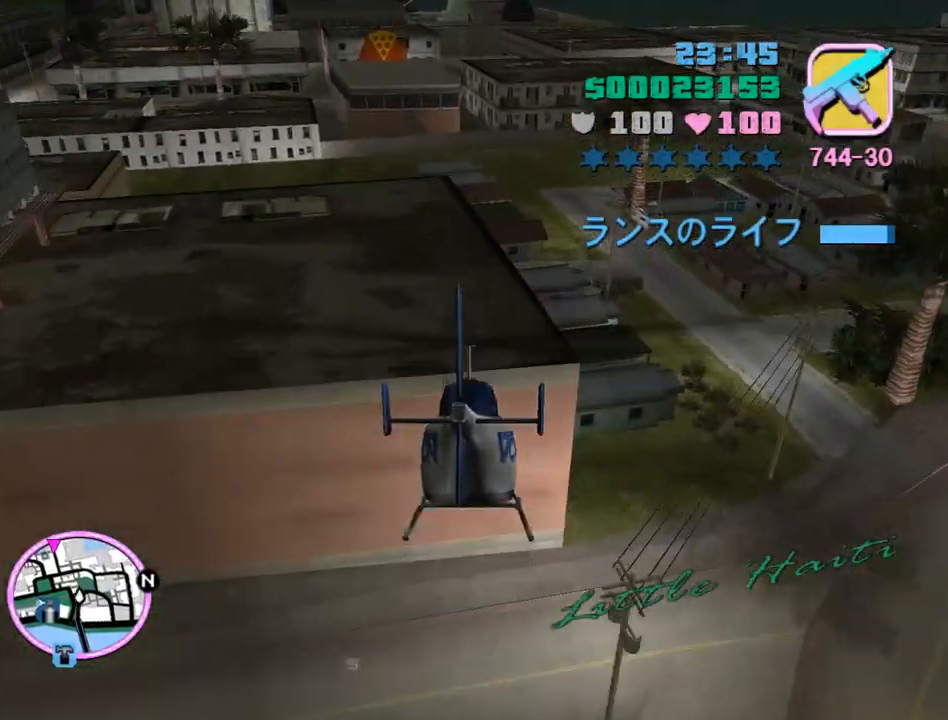
{"keys": ["num9", "w"], "mouse": [], "events": [[100, "num9", "down"], [233, "num9", "up"], [333, "num9", "down"], [400, "num9", "up"], [500, "num9", "down"]]}